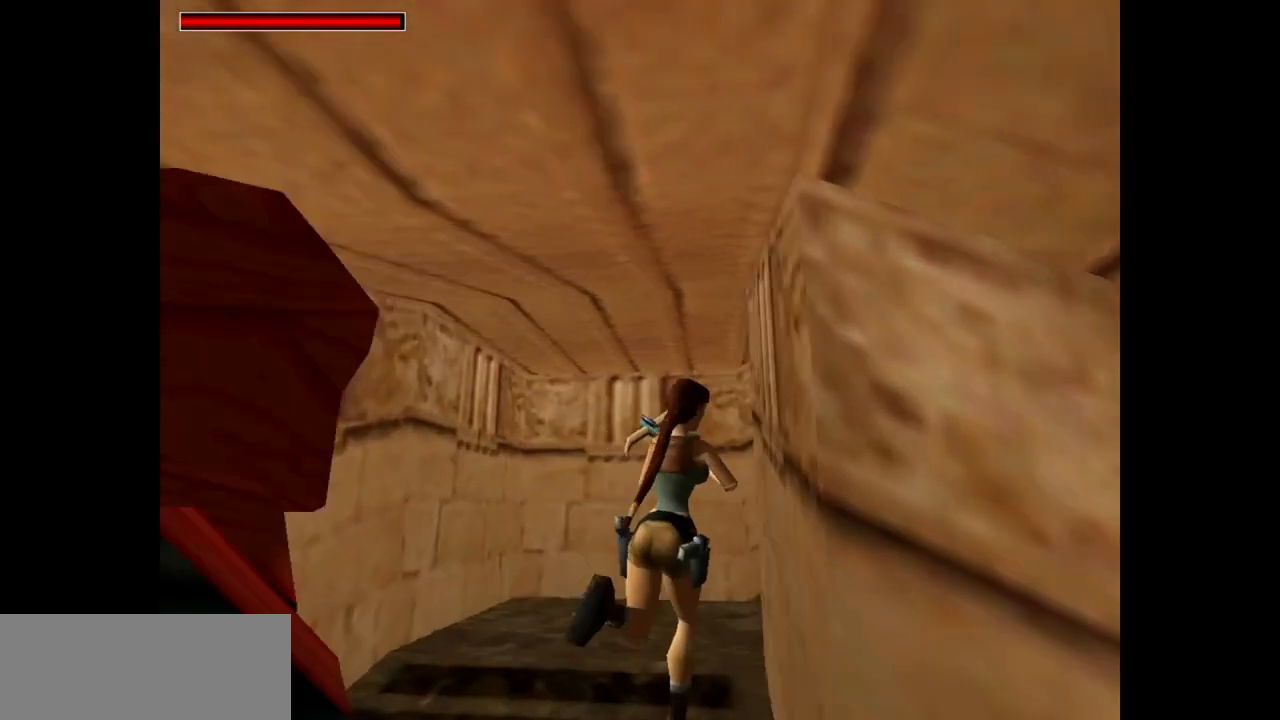
Gameplay with keyboard; each line is a JSON object with the keys held at the frame after it. "events" lists presses ("down") and releases ("up") of "action", "dash", "down", "duck", "flare", "guns", "inv", "jump", "left", "lmed", "look", "lstep", "pause", "right", "roll", "roll2", "rstep", "up" and "walk" between this image and that frame as [ms after this image, input, new state], when the widget could be followed in between. No other keys are recorded. Mouse input is not recorded. Key names are as the overlay labels them; some are game actions (e.g. jump) rather than physical keys.
{"keys": ["right", "up"], "events": [[117, "right", "down"]]}
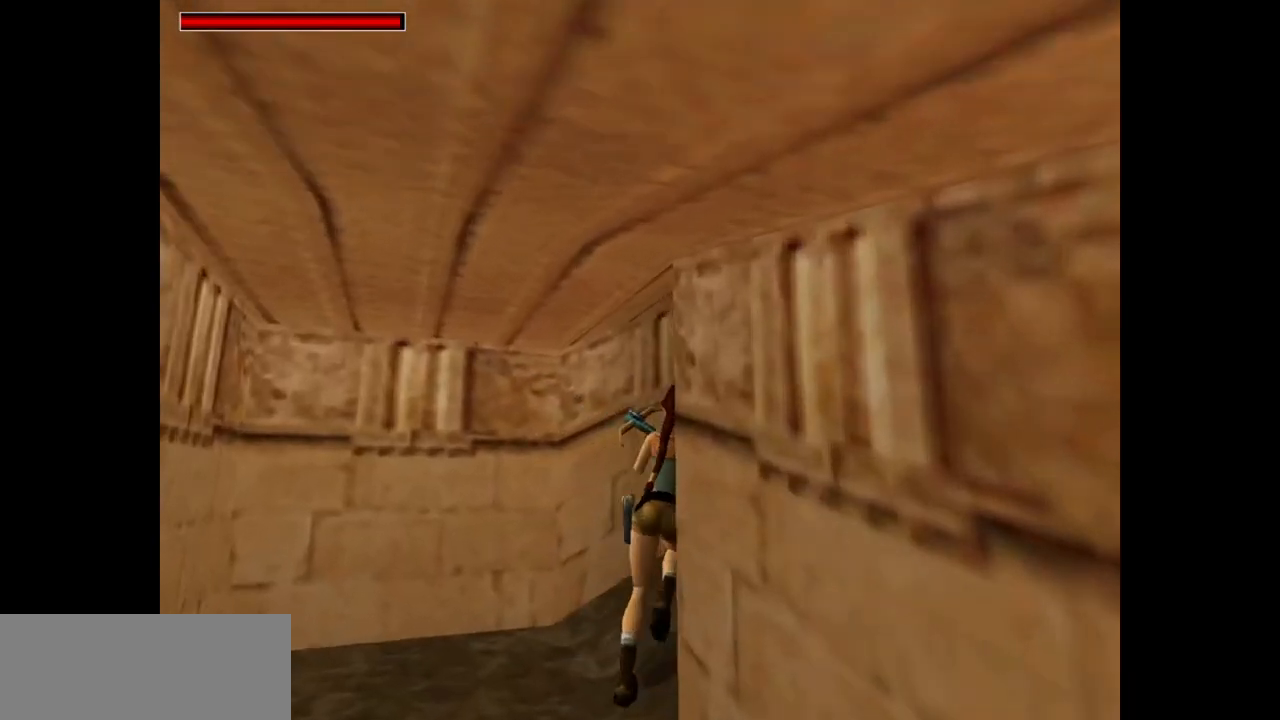
{"keys": ["up"], "events": [[333, "right", "up"]]}
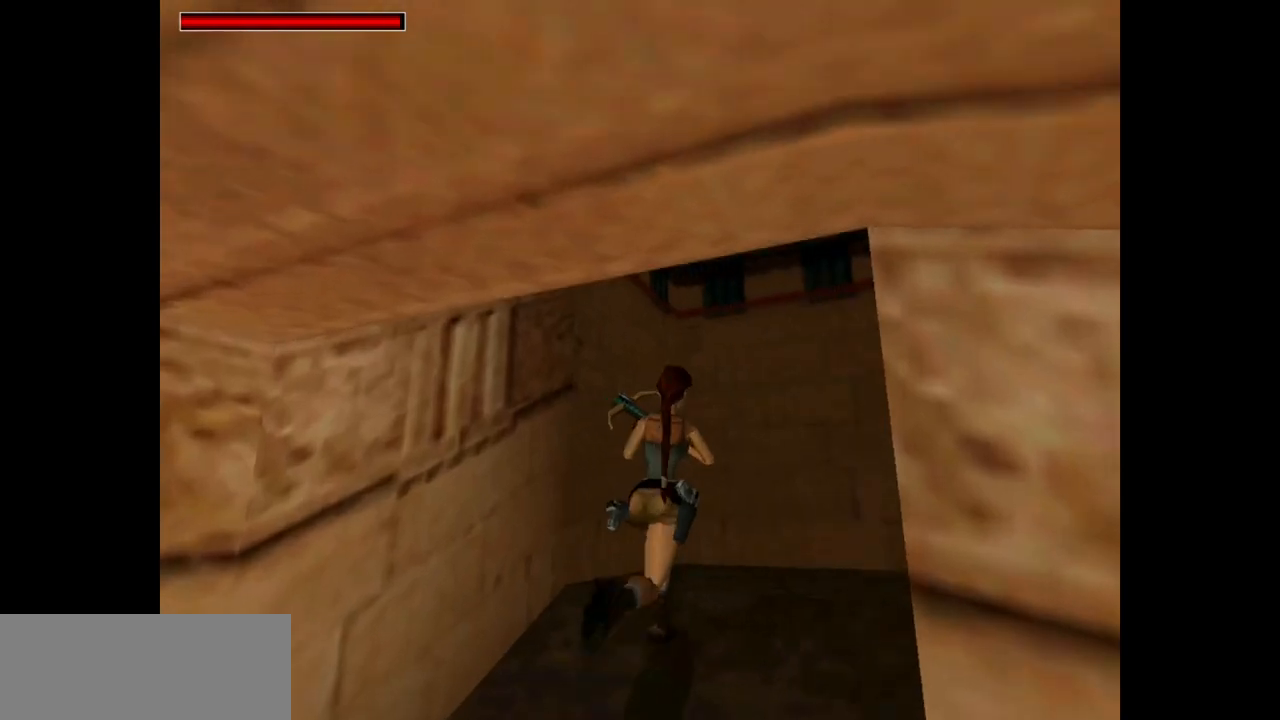
{"keys": ["right"], "events": [[200, "right", "down"], [383, "up", "up"]]}
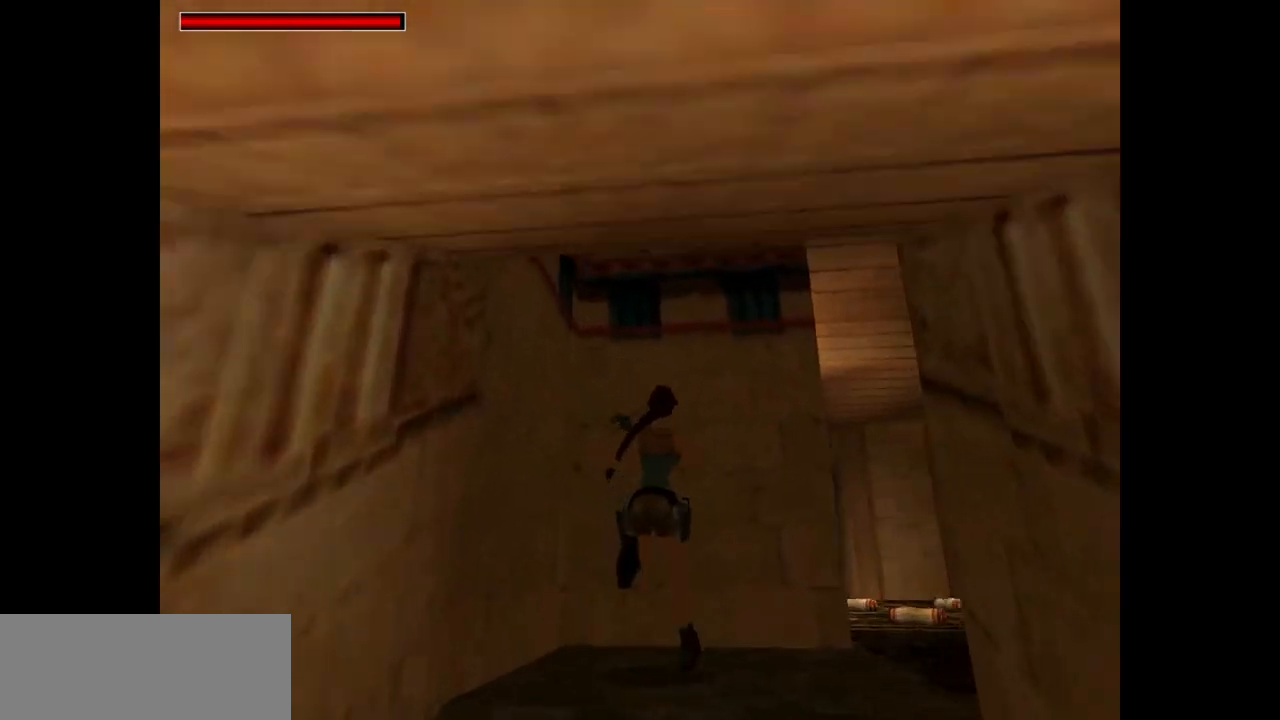
{"keys": ["right", "up"], "events": [[217, "up", "down"]]}
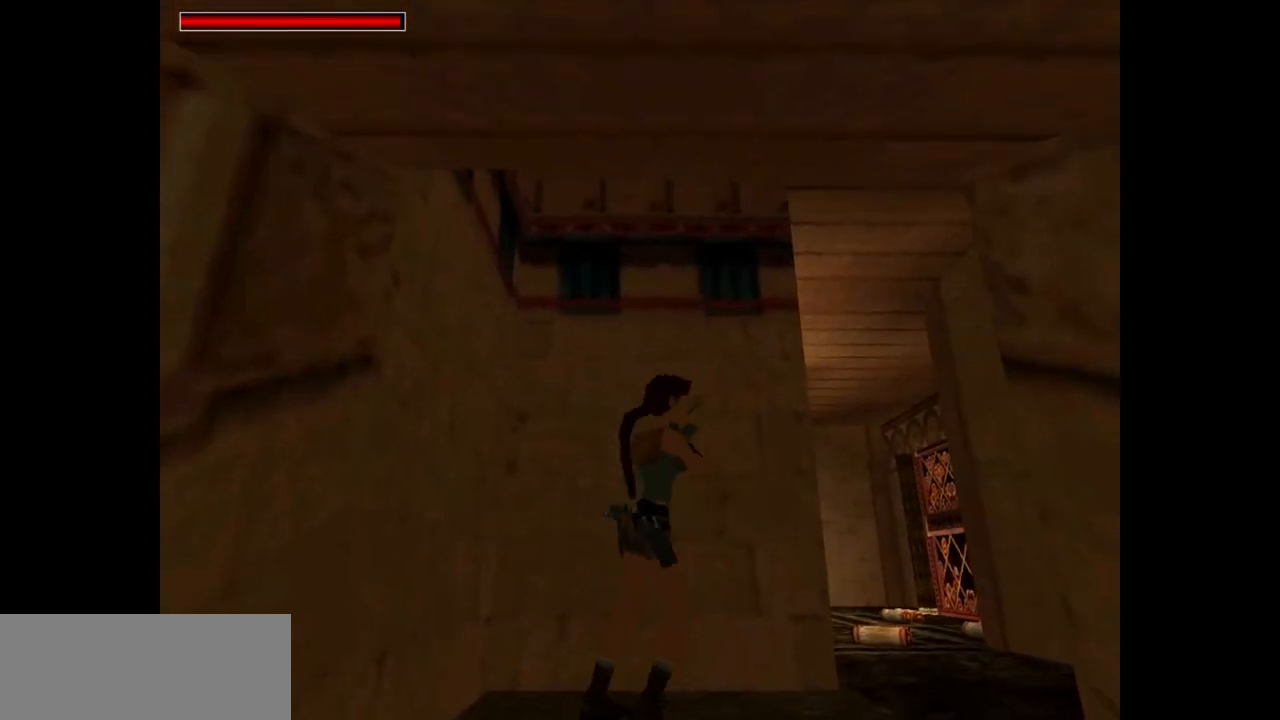
{"keys": ["right"], "events": [[50, "up", "up"]]}
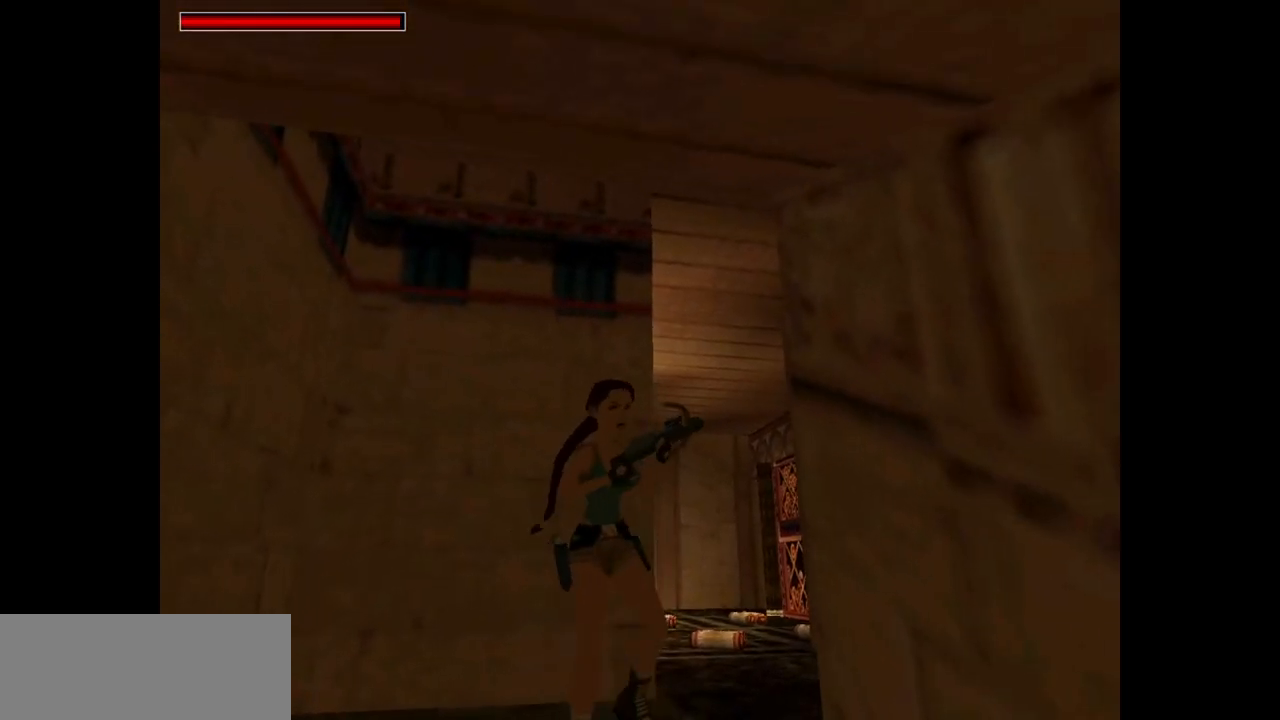
{"keys": ["look"], "events": [[200, "right", "up"], [333, "look", "down"]]}
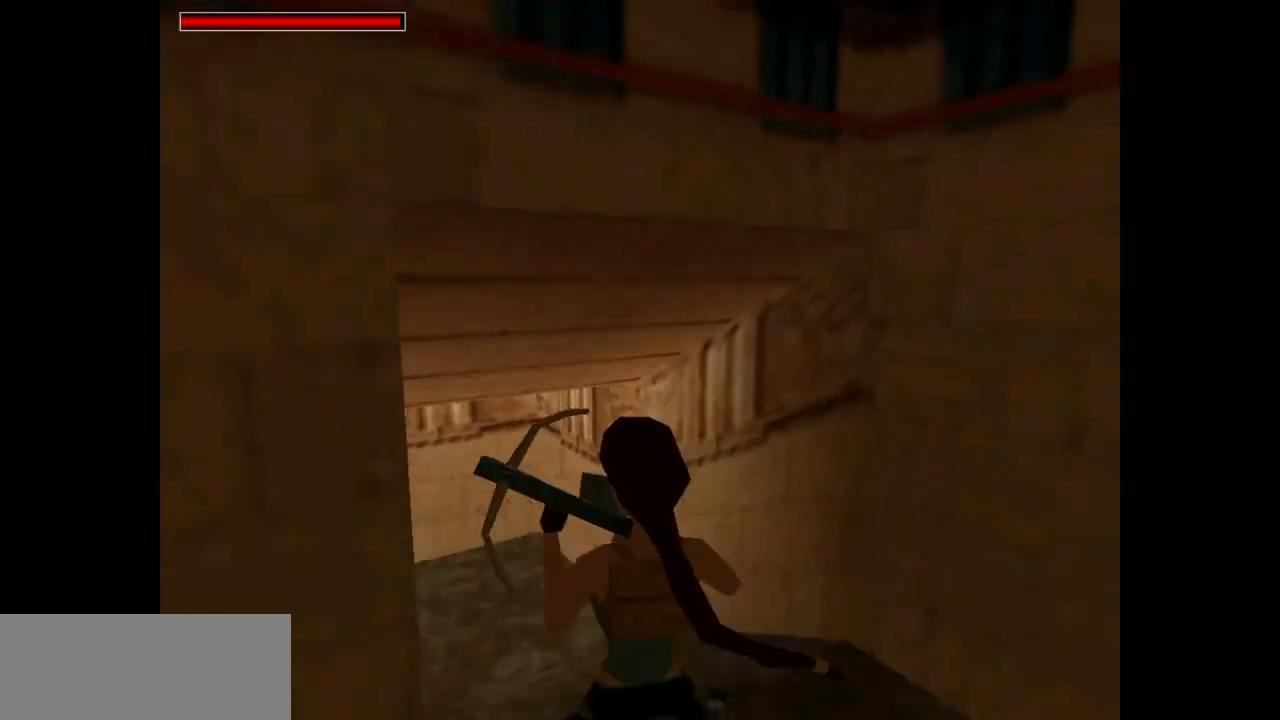
{"keys": ["left", "look", "up"], "events": [[383, "up", "down"], [417, "left", "down"]]}
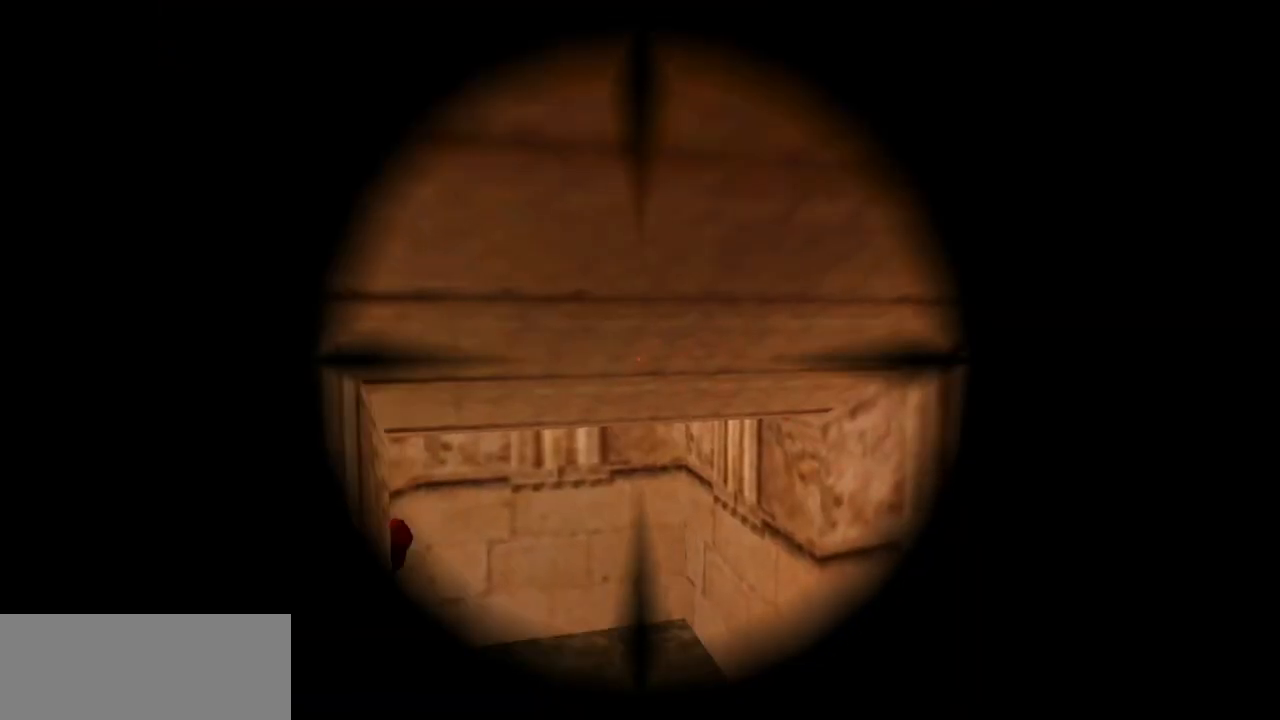
{"keys": ["look", "right", "up"], "events": [[150, "left", "up"], [400, "right", "down"]]}
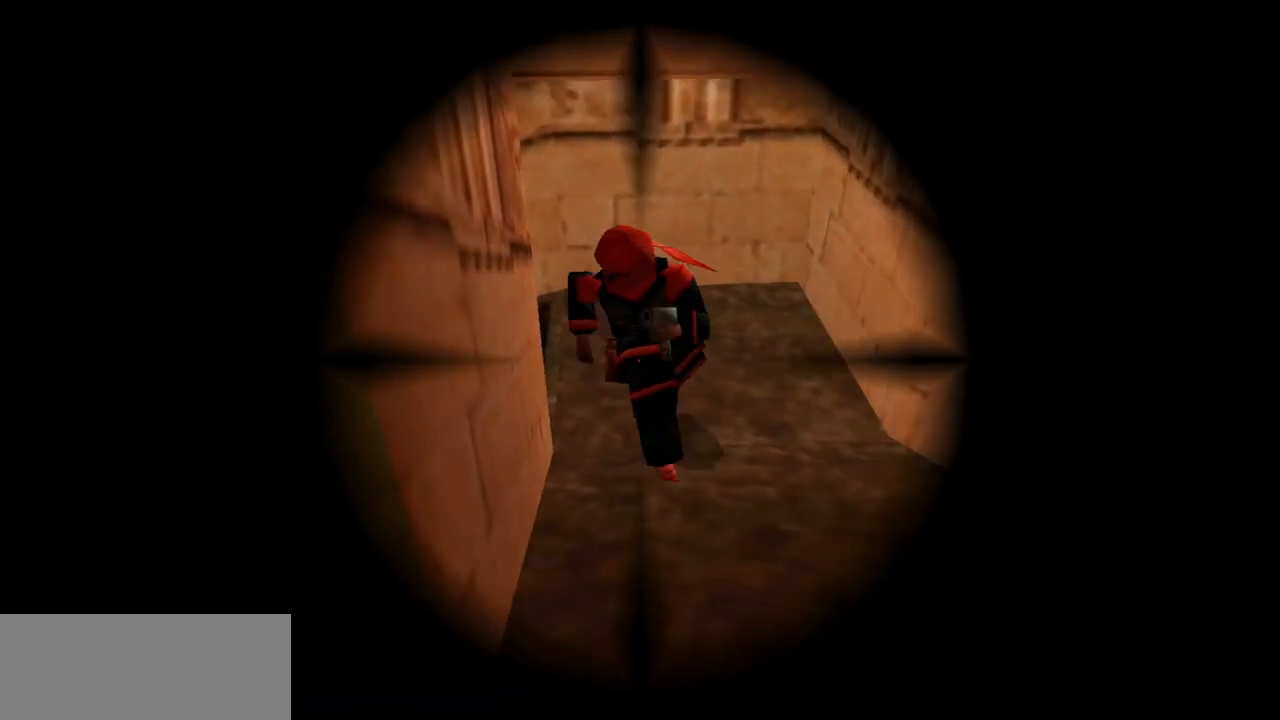
{"keys": ["action", "look"], "events": [[33, "up", "up"], [67, "right", "up"], [367, "action", "down"]]}
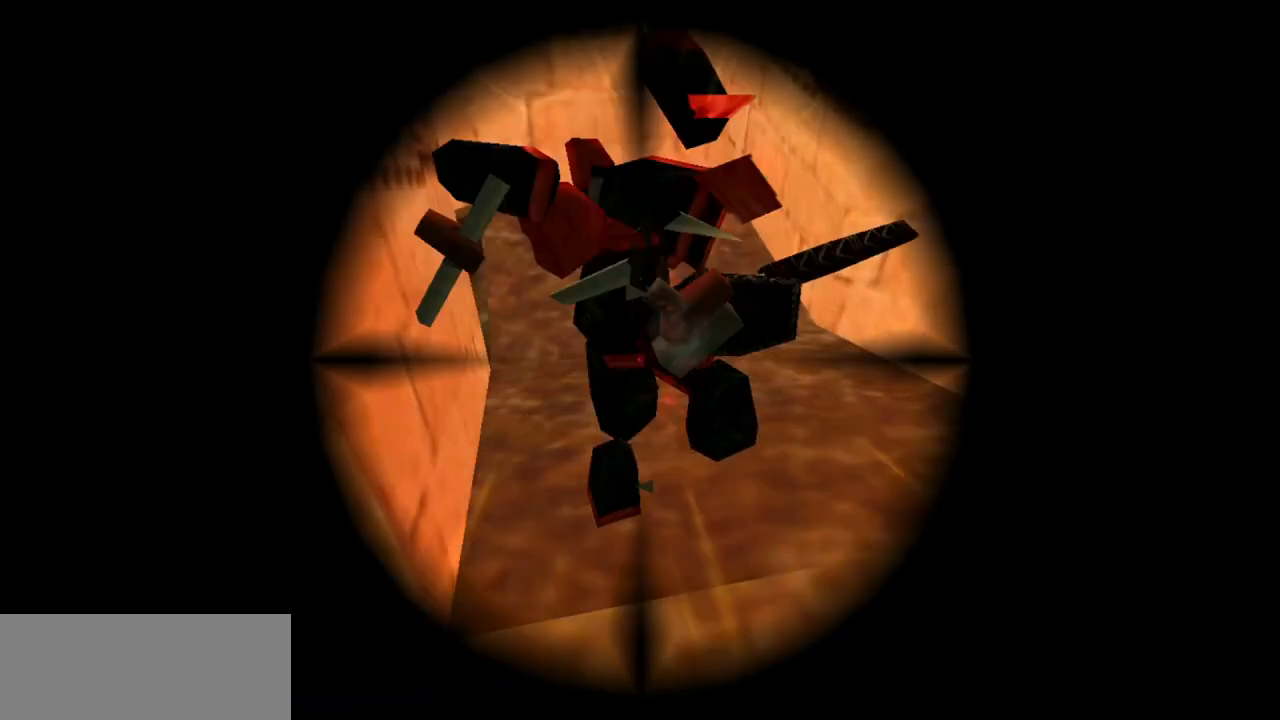
{"keys": ["look"], "events": [[67, "action", "up"]]}
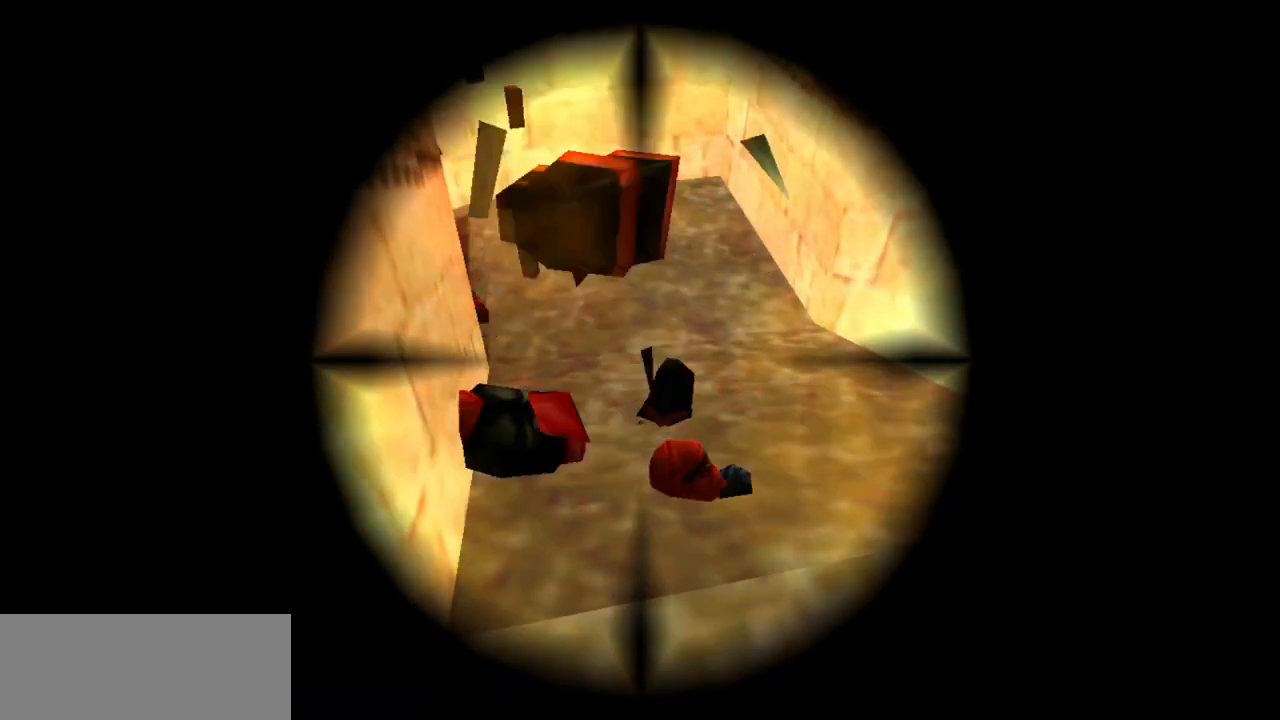
{"keys": ["look"], "events": [[217, "down", "down"], [383, "down", "up"]]}
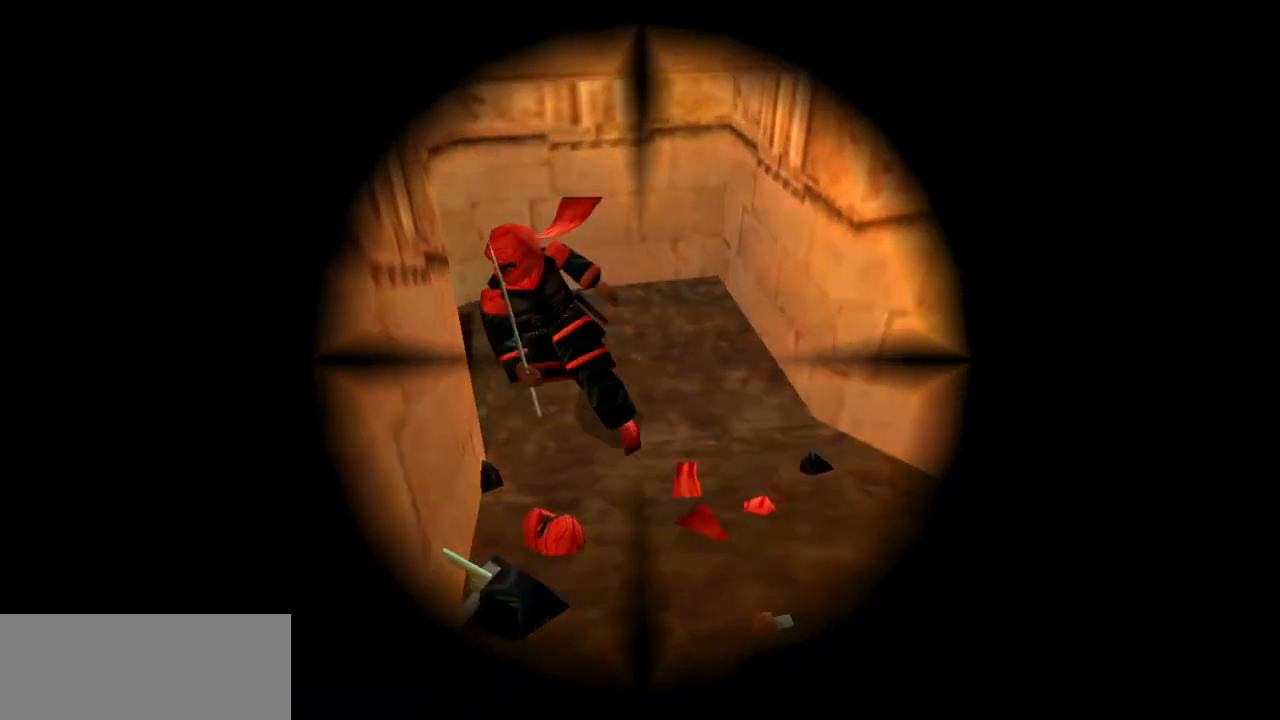
{"keys": ["left"], "events": [[33, "action", "down"], [233, "action", "up"], [333, "left", "down"], [400, "look", "up"]]}
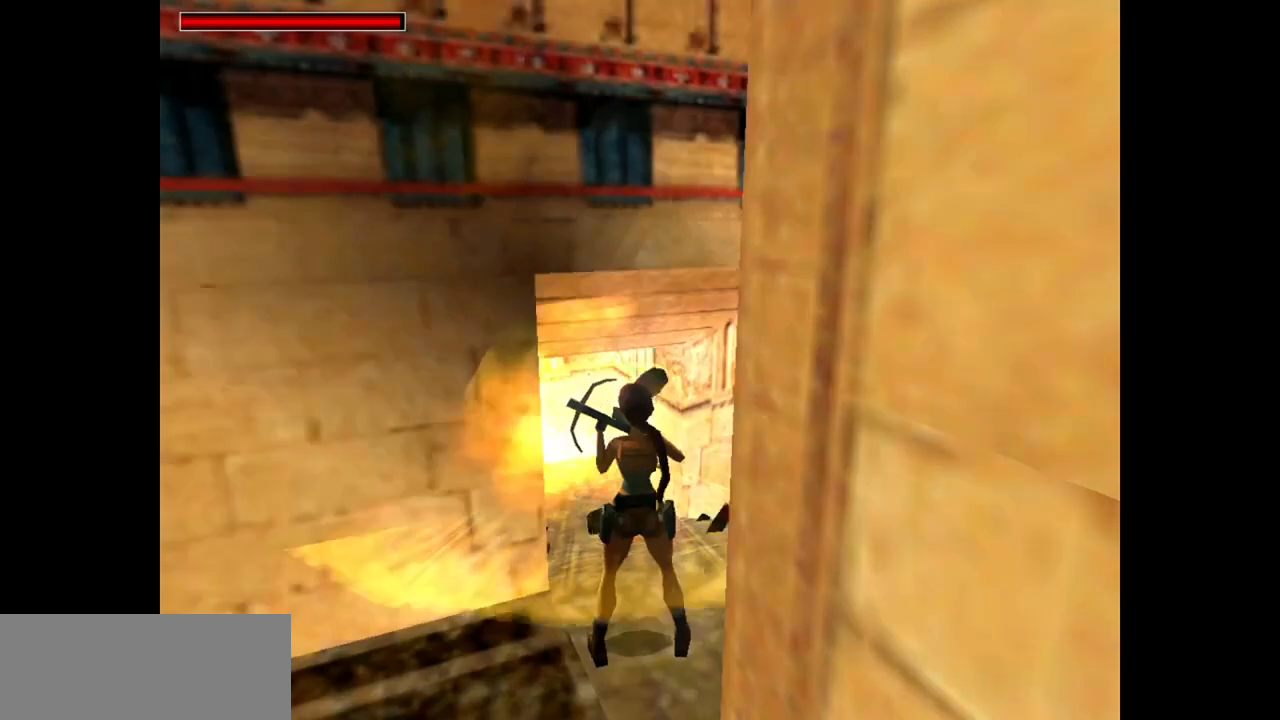
{"keys": ["left"], "events": []}
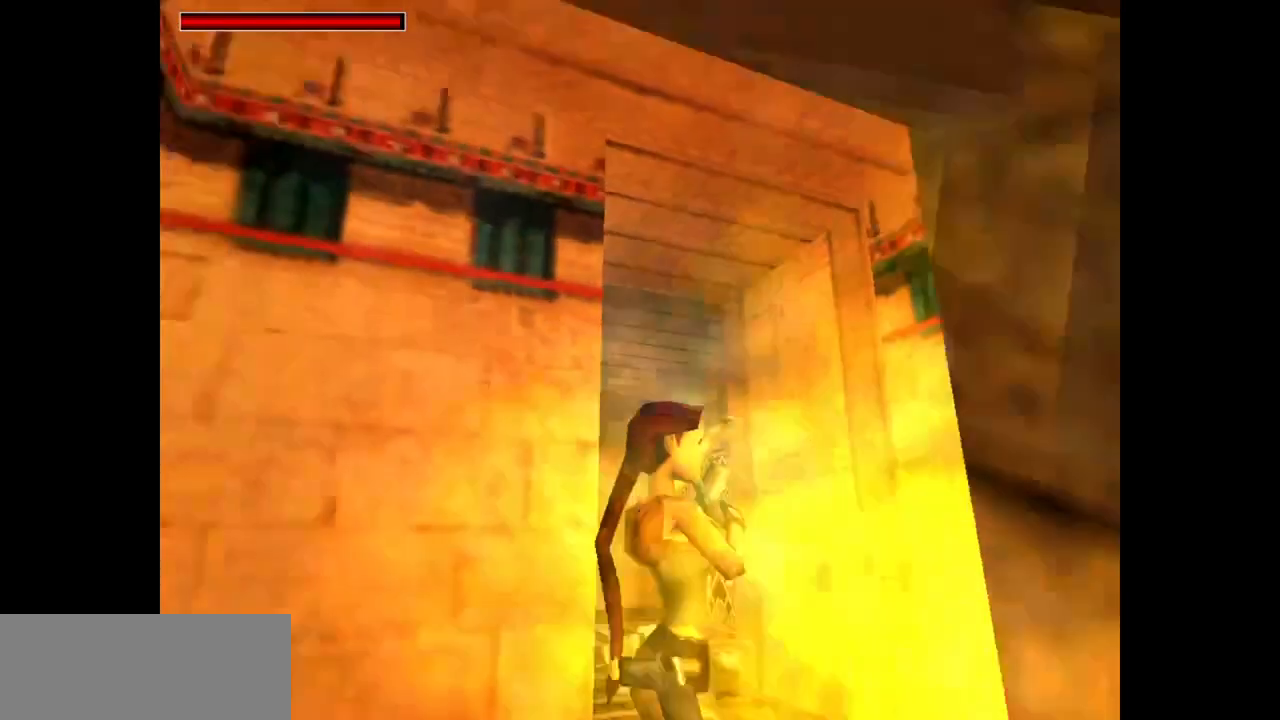
{"keys": ["guns", "left", "up"], "events": [[50, "left", "up"], [50, "up", "down"], [217, "left", "down"], [450, "guns", "down"]]}
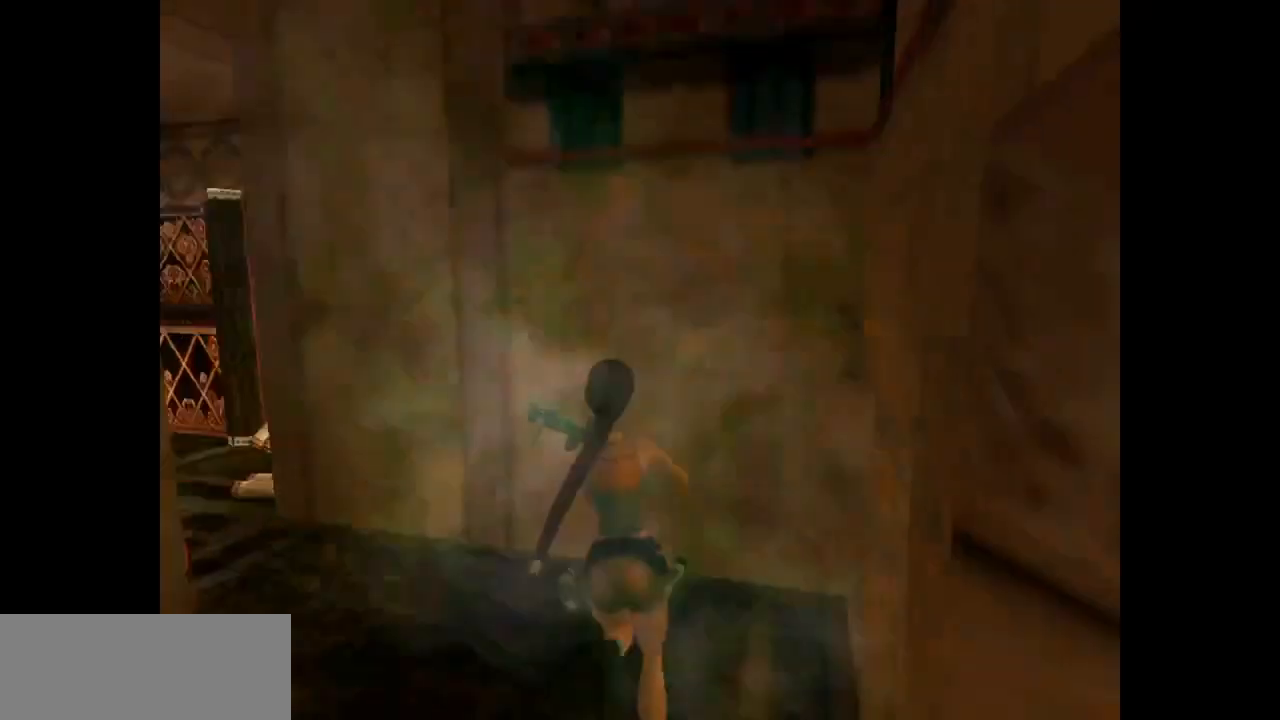
{"keys": ["left", "up"], "events": [[233, "guns", "up"]]}
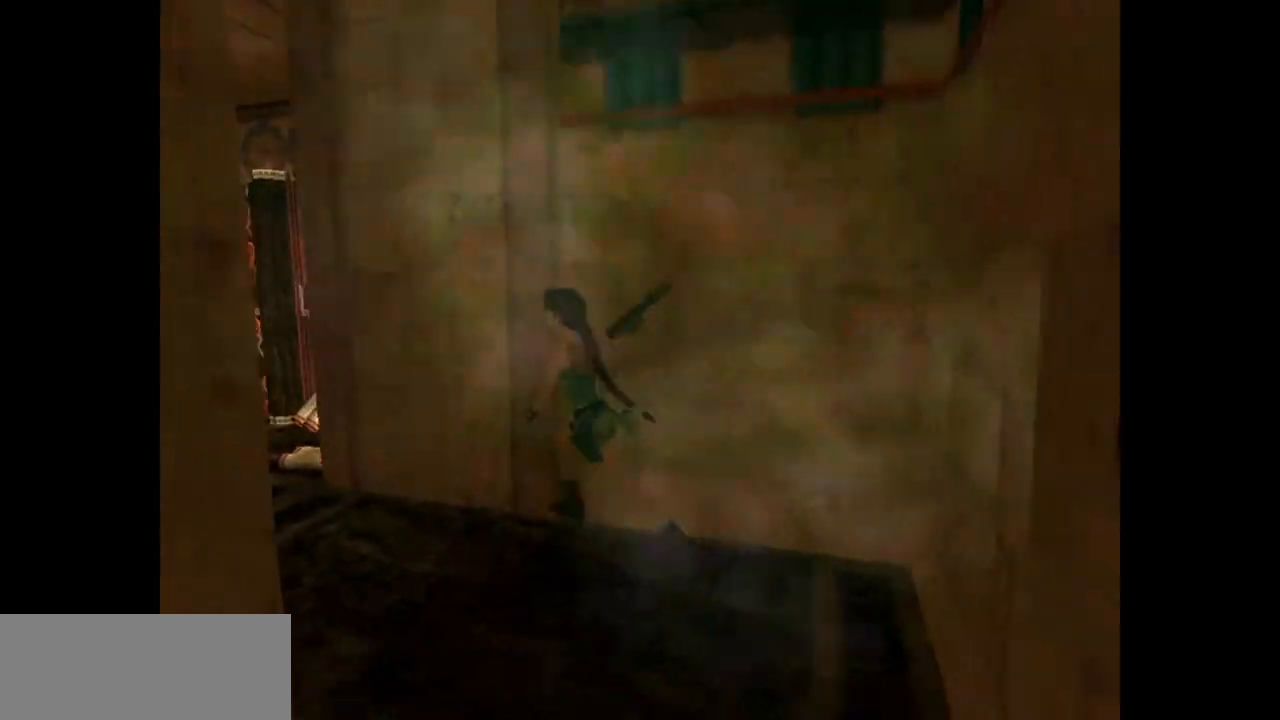
{"keys": ["left", "up"], "events": [[33, "left", "up"], [300, "left", "down"]]}
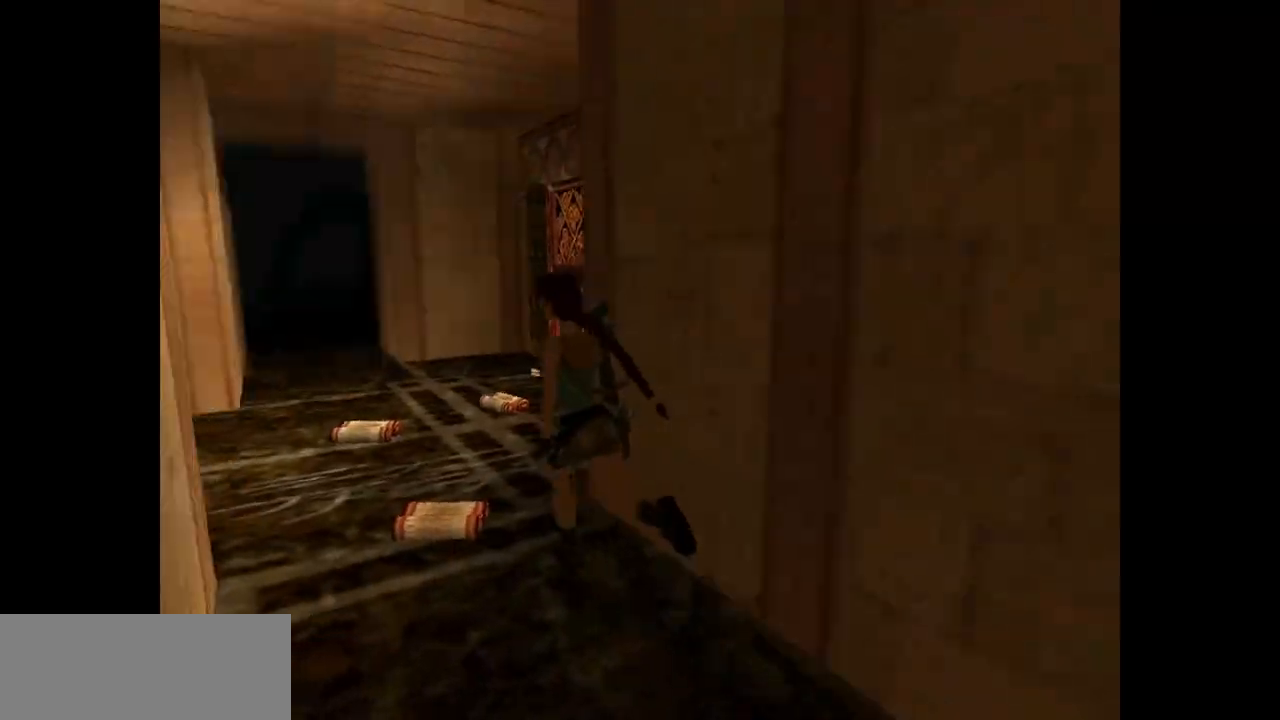
{"keys": ["left", "up"], "events": [[150, "left", "up"], [317, "left", "down"]]}
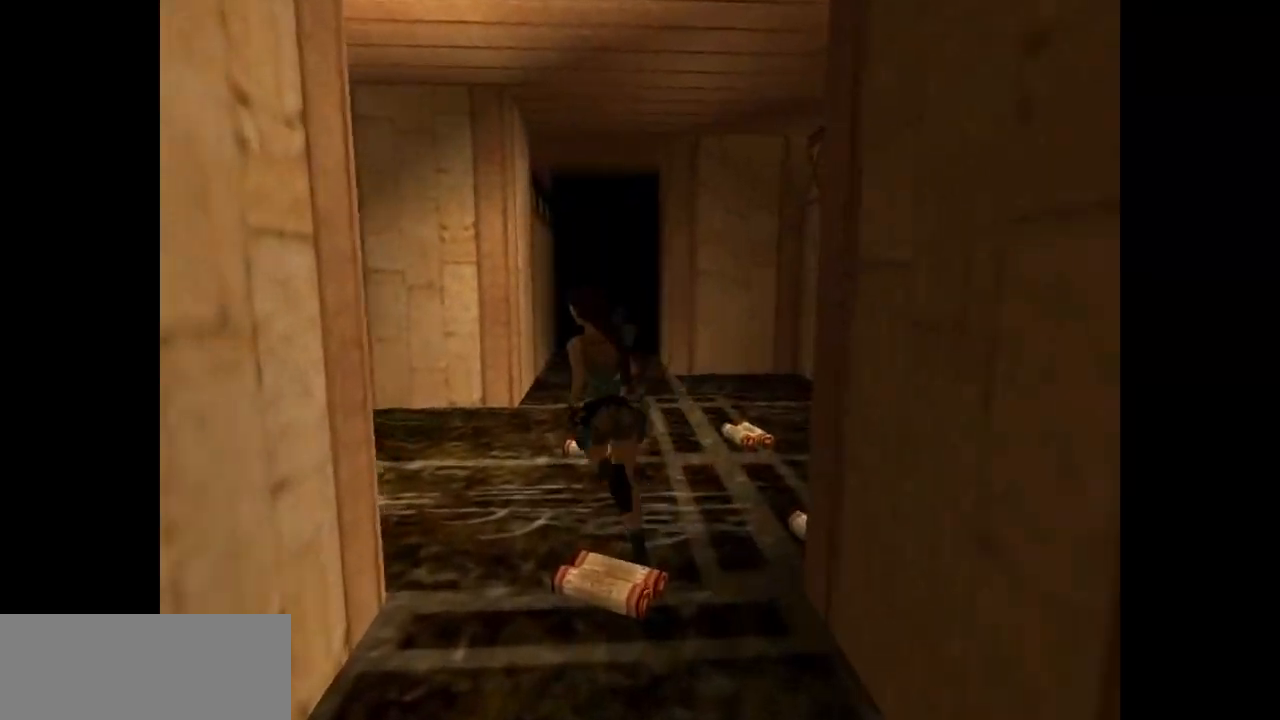
{"keys": ["left", "up"], "events": [[217, "left", "up"], [300, "left", "down"]]}
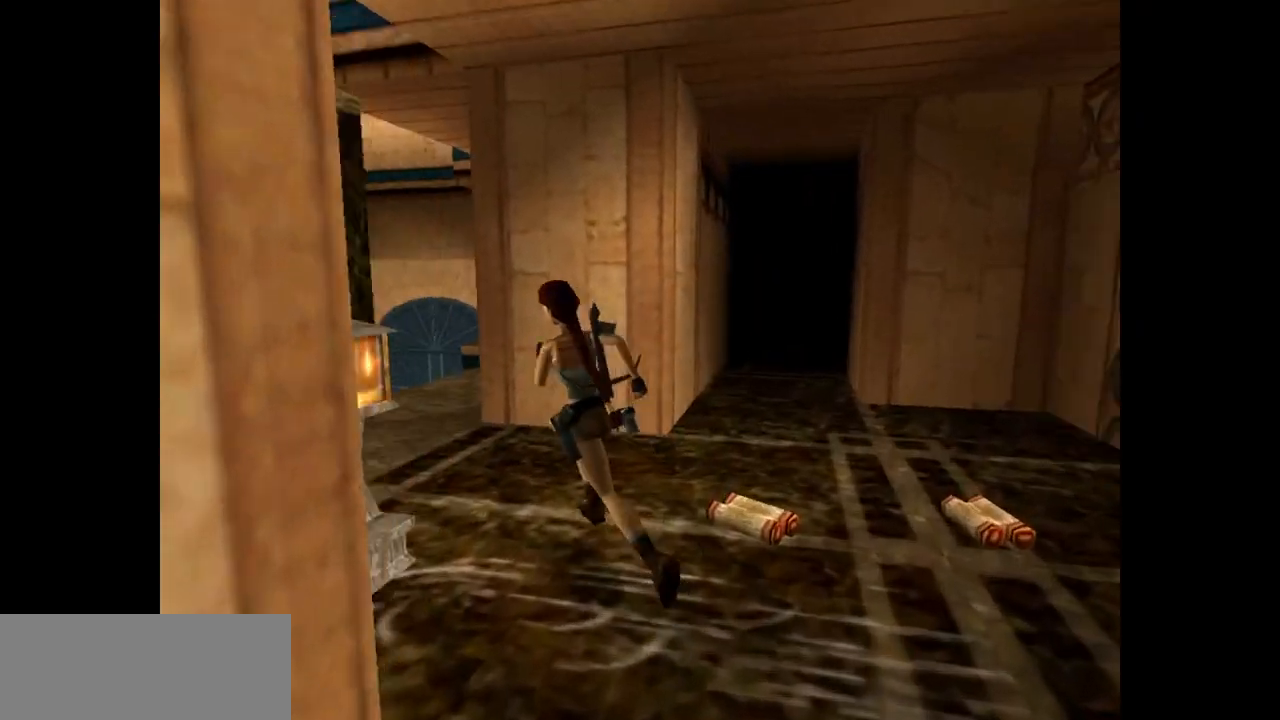
{"keys": ["left", "up"], "events": []}
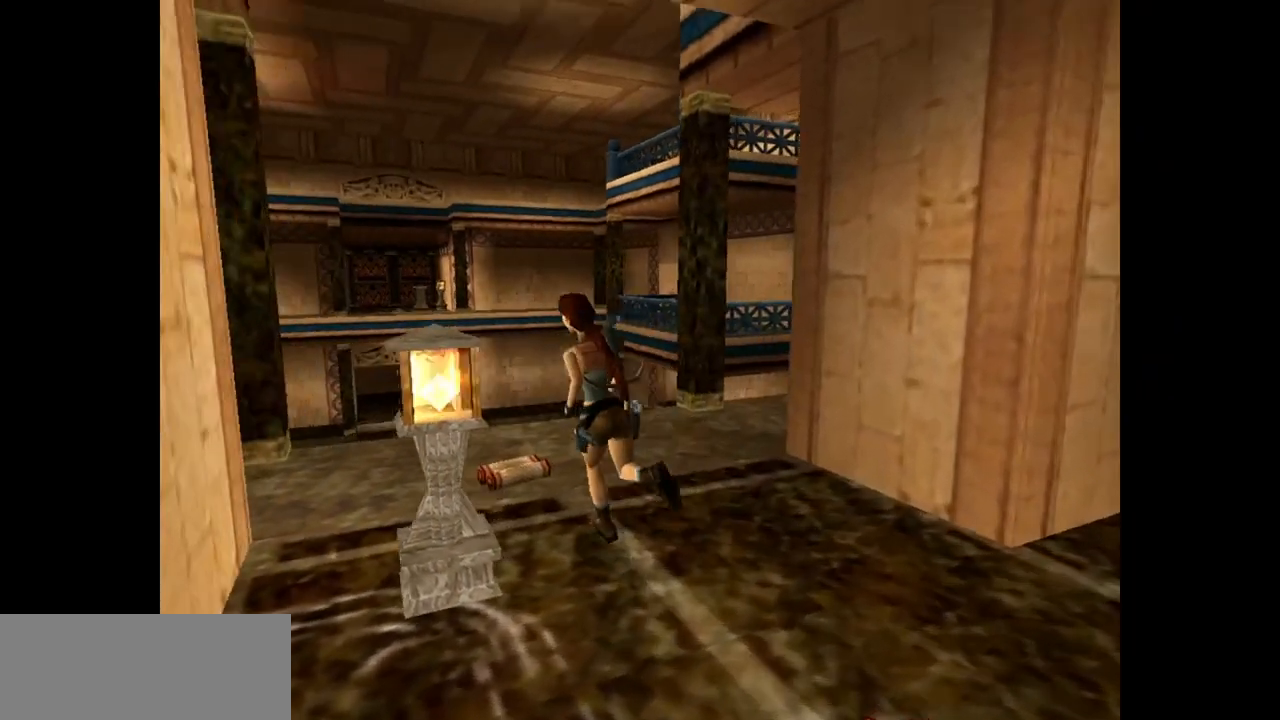
{"keys": ["left"], "events": [[283, "up", "up"]]}
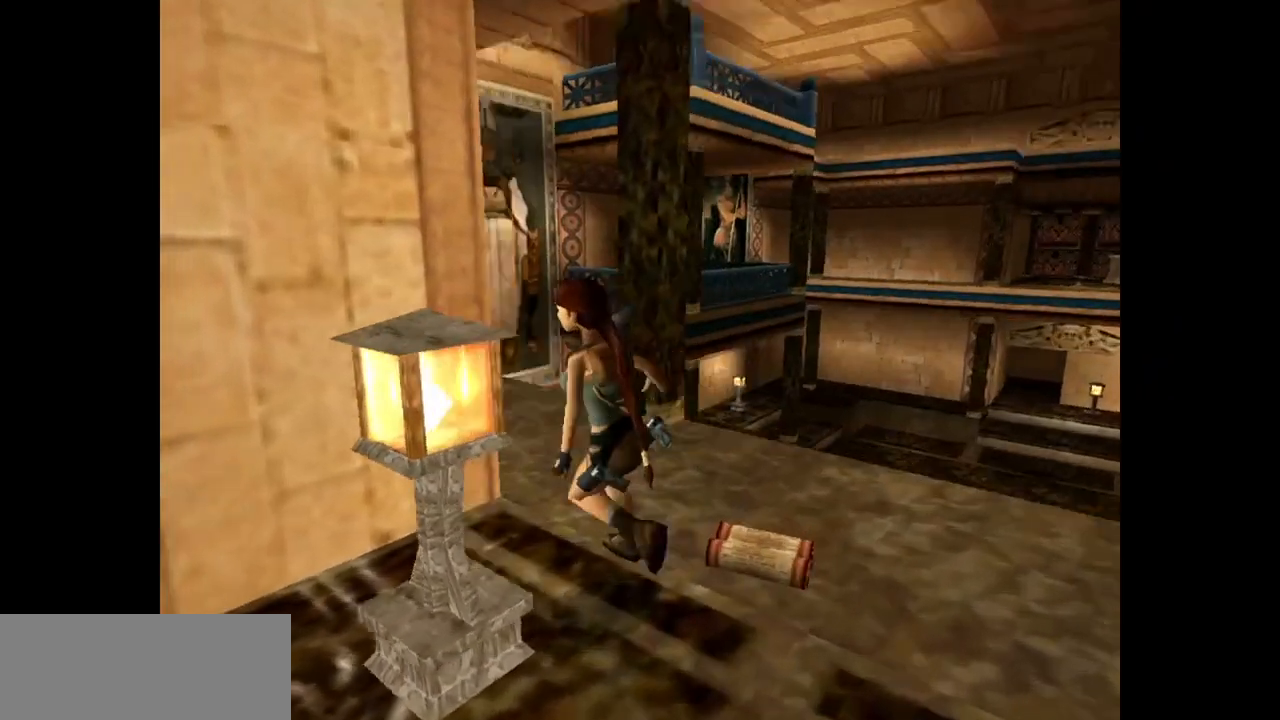
{"keys": [], "events": [[217, "left", "up"], [250, "inv", "down"], [450, "inv", "up"]]}
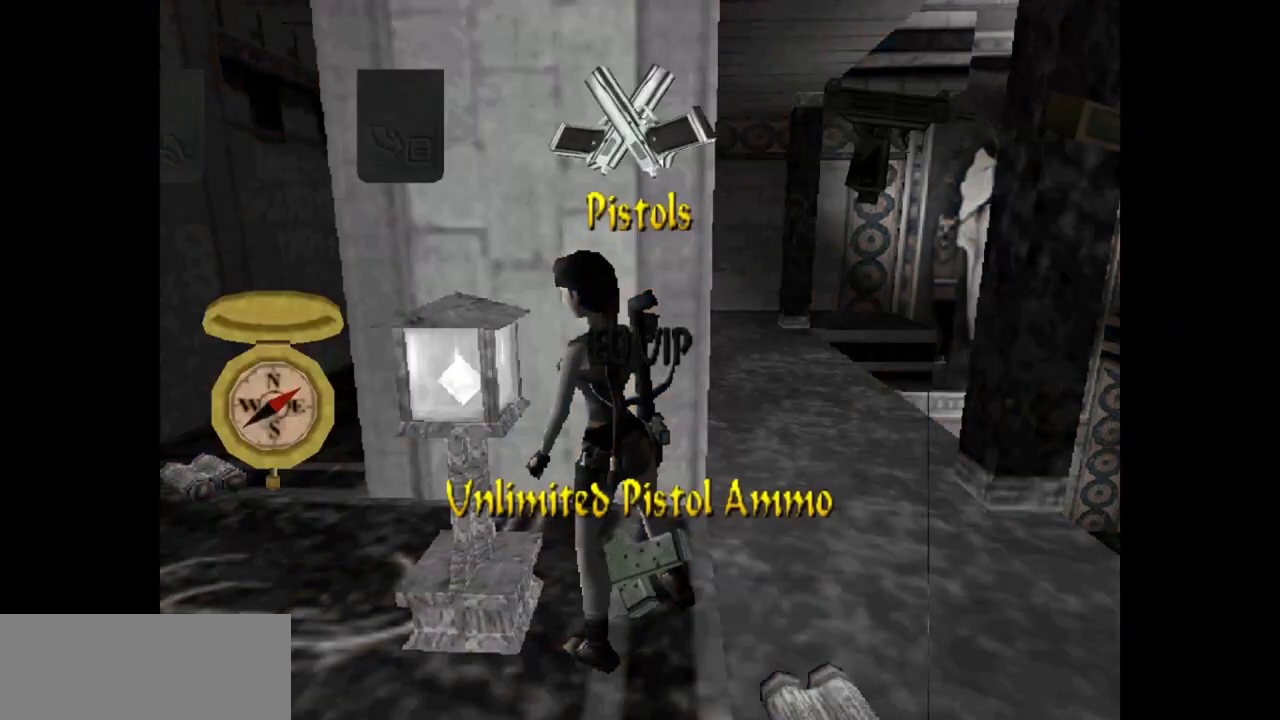
{"keys": ["right"], "events": [[300, "right", "down"]]}
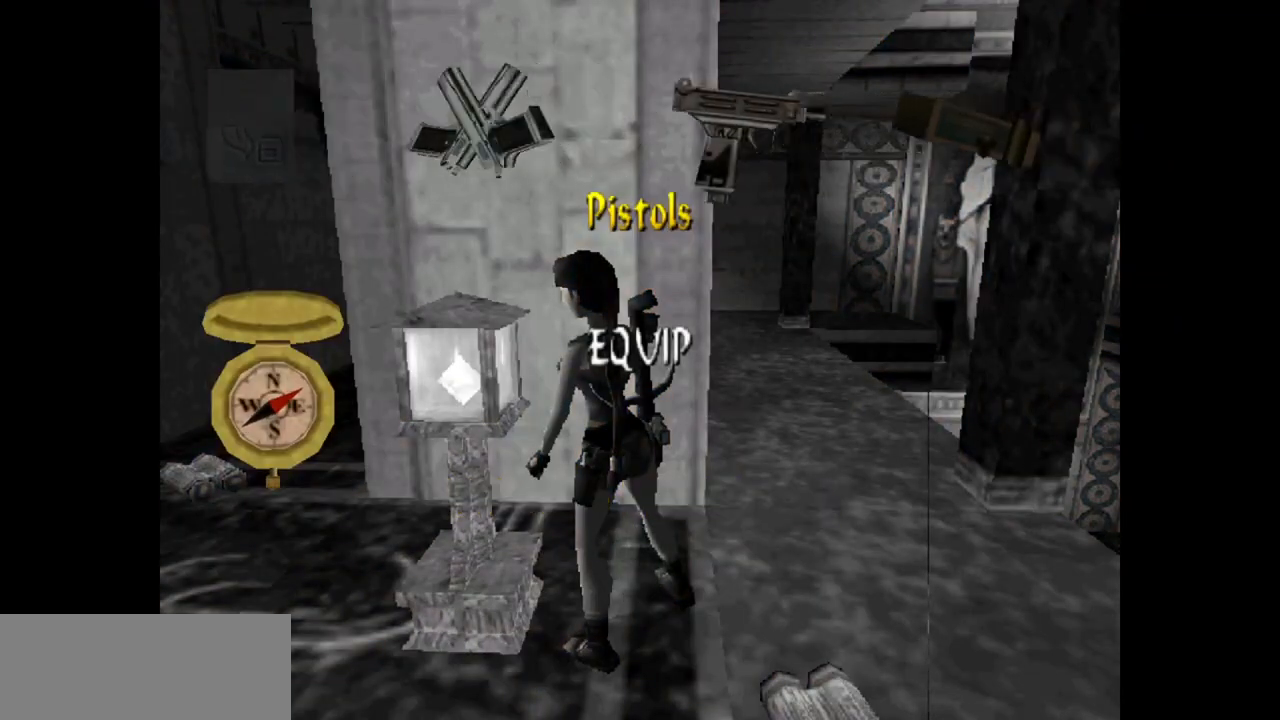
{"keys": ["right"], "events": []}
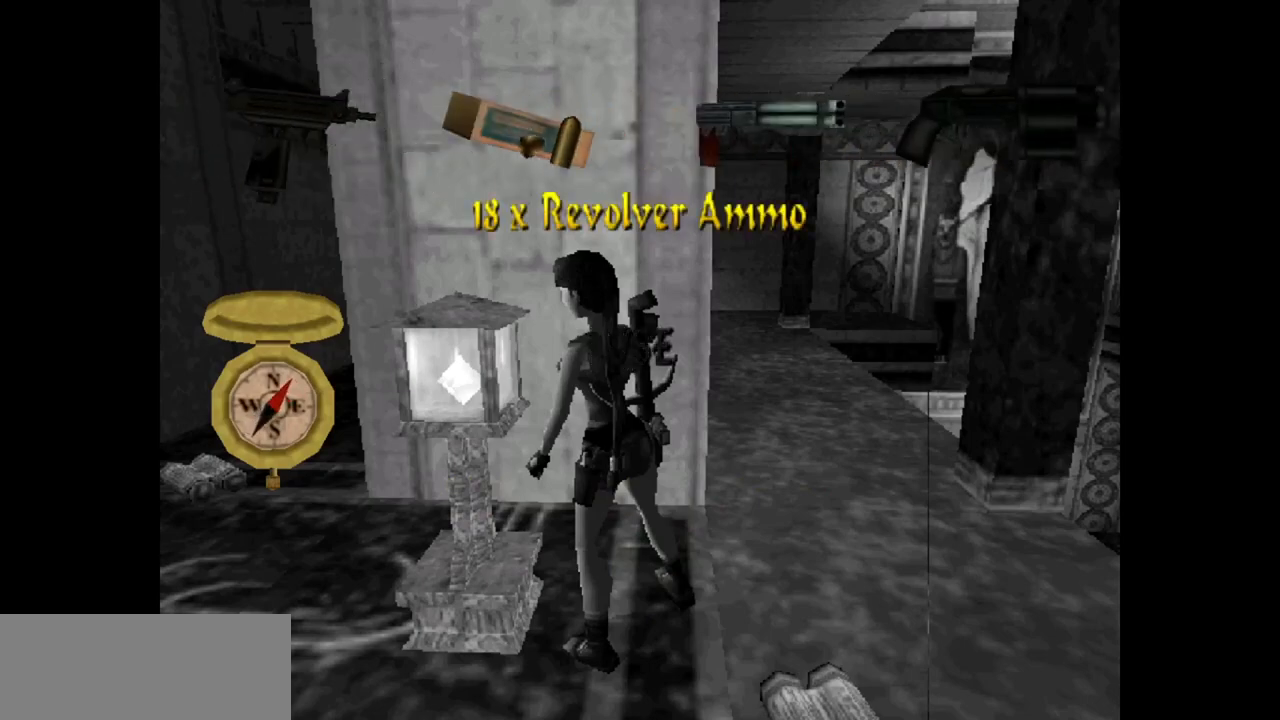
{"keys": ["right"], "events": []}
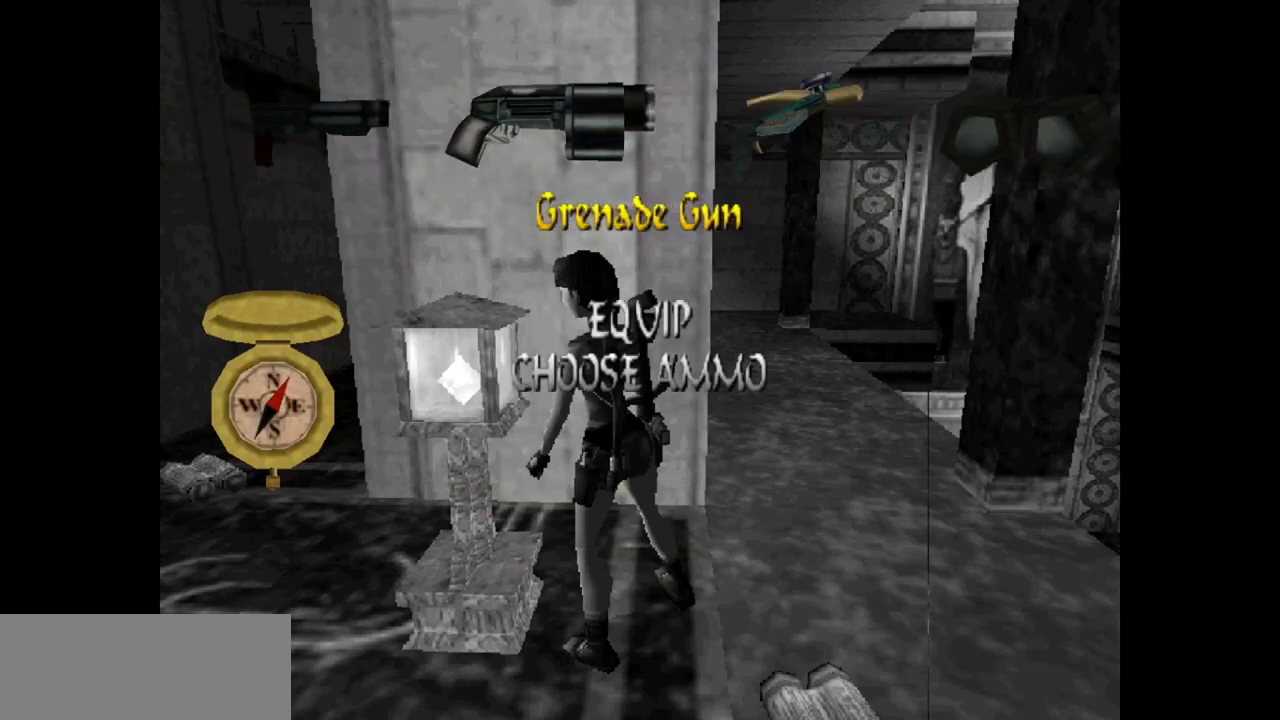
{"keys": [], "events": [[50, "right", "up"]]}
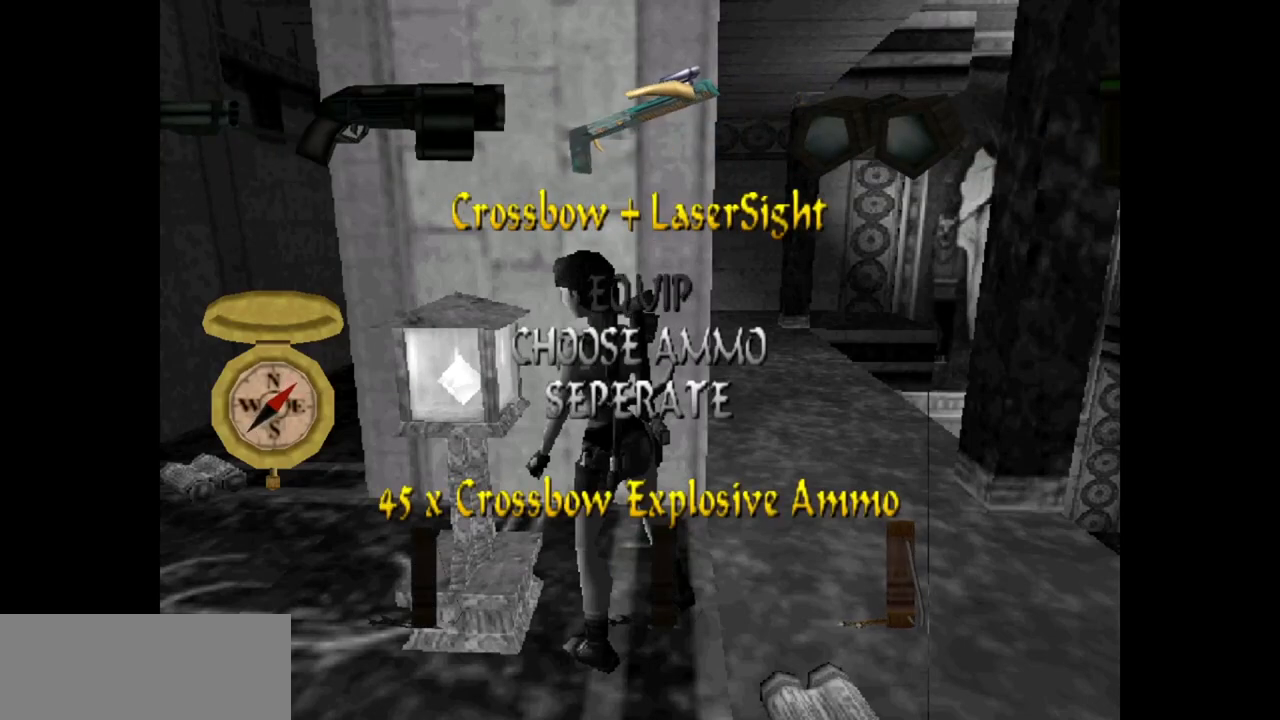
{"keys": [], "events": []}